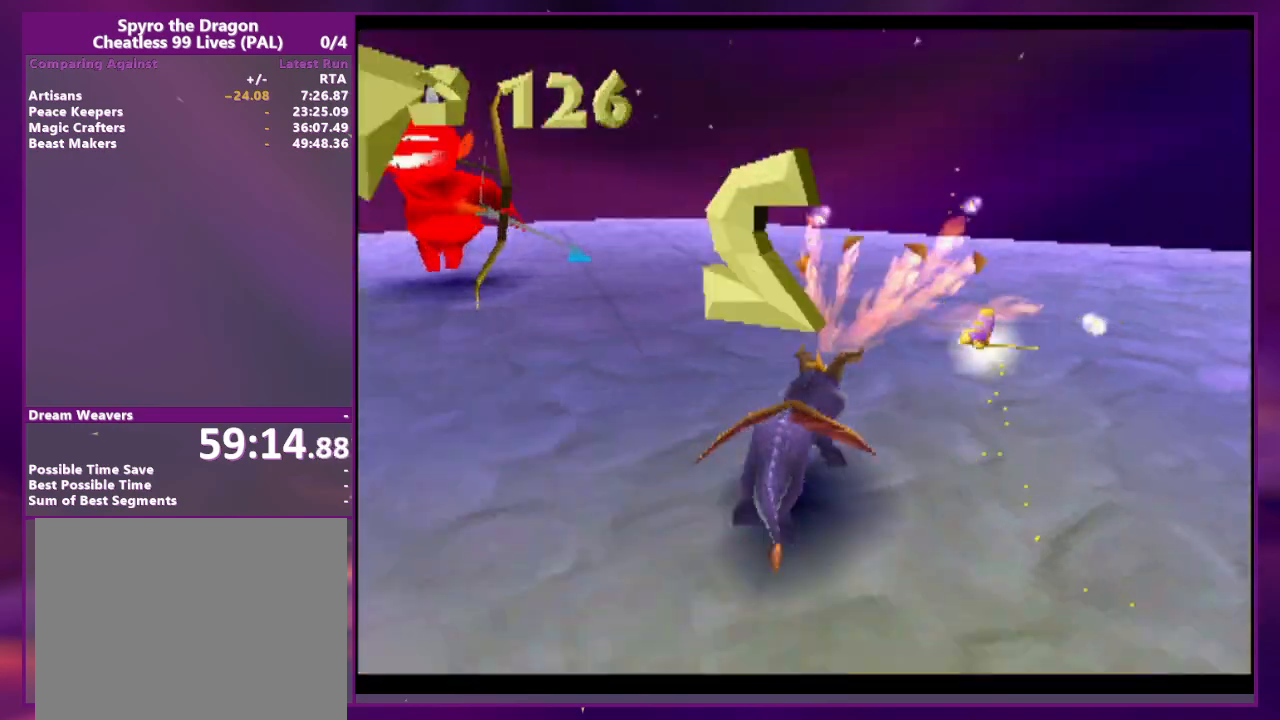
Gameplay with a controller (PlayStation layout); each line is a JSON object with the inputs held at the frame after it (dt_ms = milliseconds from this image to that frame). "events" lists button and stick changes between this image and that frame as [ms after this image, input, new state], when the widget could be followed in between. Not read: DPAD_DOWN DPAD_LEFT DPAD_UP L3 R3 SQUARE left_stick right_stick.
{"dt_ms": 500, "buttons": [], "events": [[167, "CROSS", "down"], [300, "CROSS", "up"], [367, "CIRCLE", "down"], [433, "CIRCLE", "up"]]}
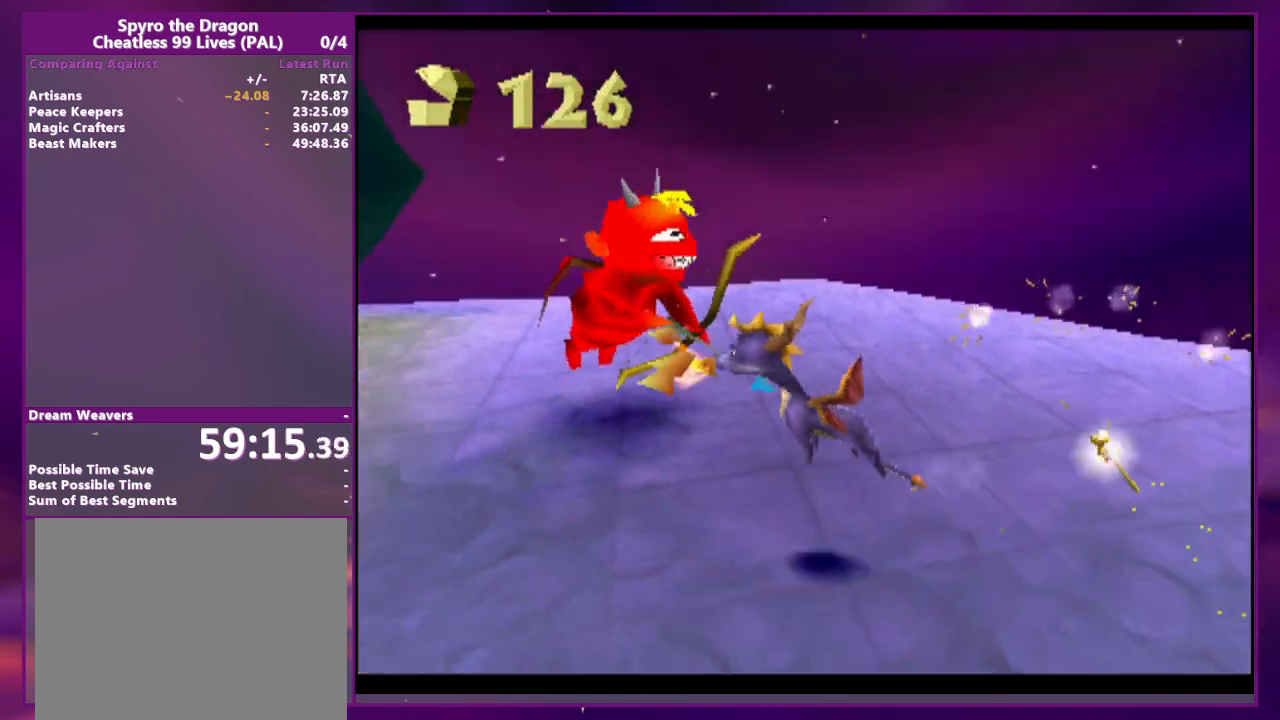
{"dt_ms": 500, "buttons": ["CROSS"], "events": [[33, "CIRCLE", "down"], [100, "CIRCLE", "up"], [133, "R2", "down"], [167, "CIRCLE", "down"], [267, "CIRCLE", "up"], [300, "R2", "up"], [500, "CROSS", "down"]]}
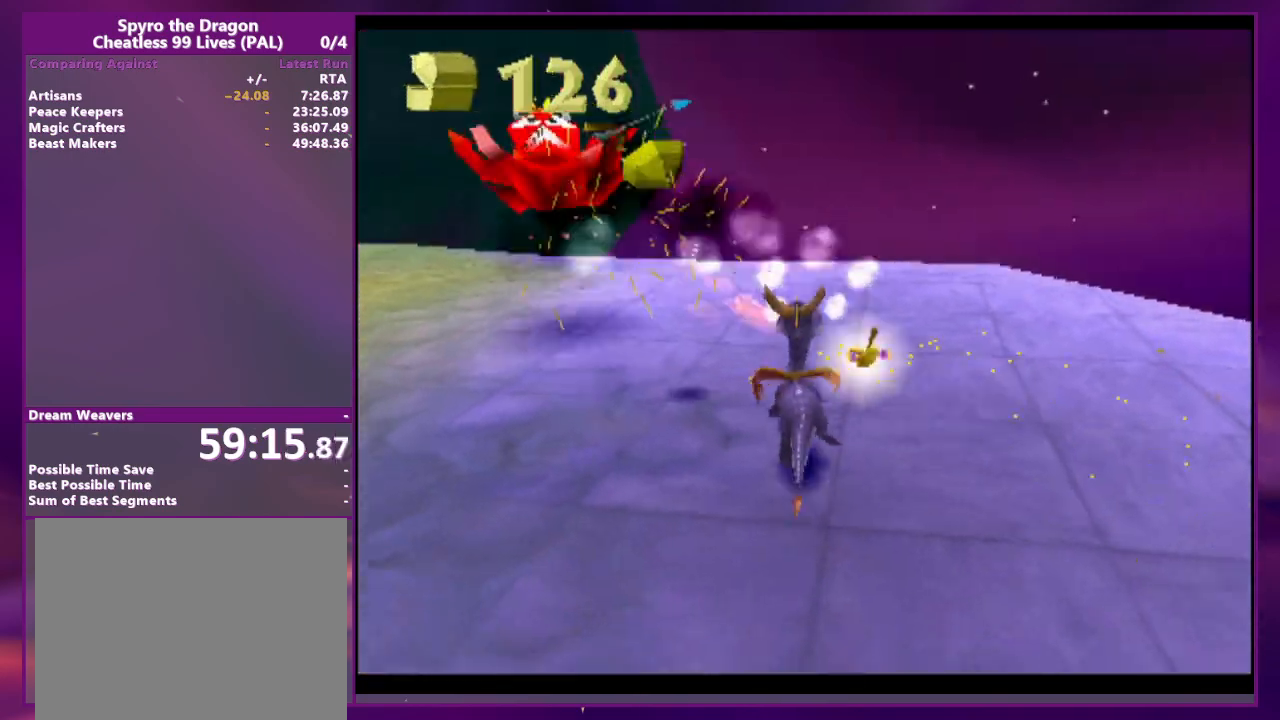
{"dt_ms": 500, "buttons": ["R2"], "events": [[133, "CROSS", "up"], [300, "R2", "down"]]}
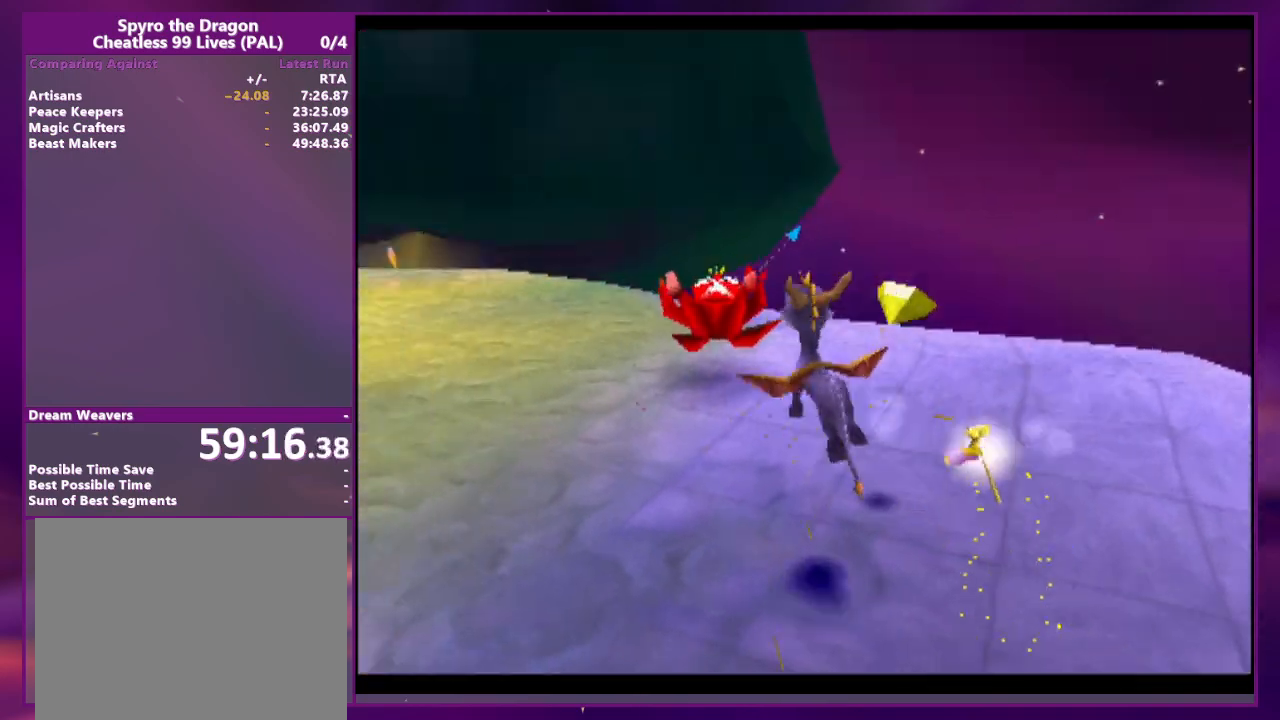
{"dt_ms": 500, "buttons": [], "events": [[267, "R2", "up"]]}
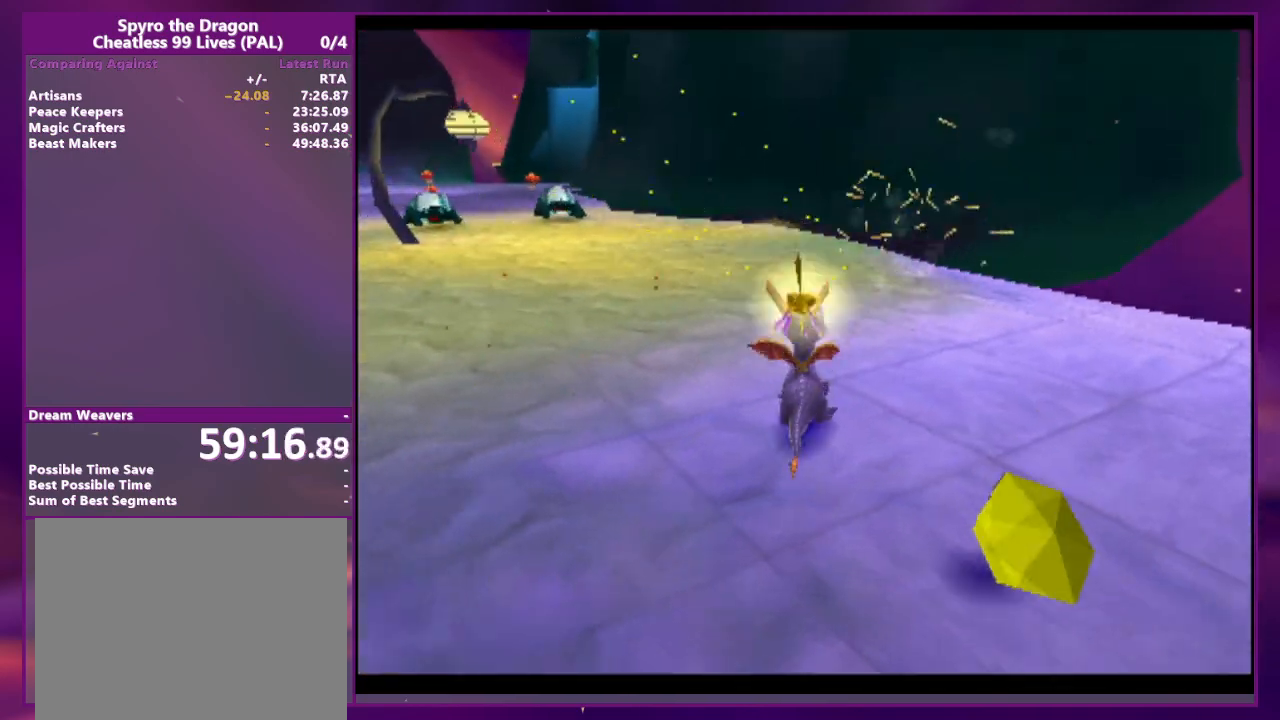
{"dt_ms": 500, "buttons": [], "events": [[67, "CROSS", "down"], [100, "CROSS", "up"]]}
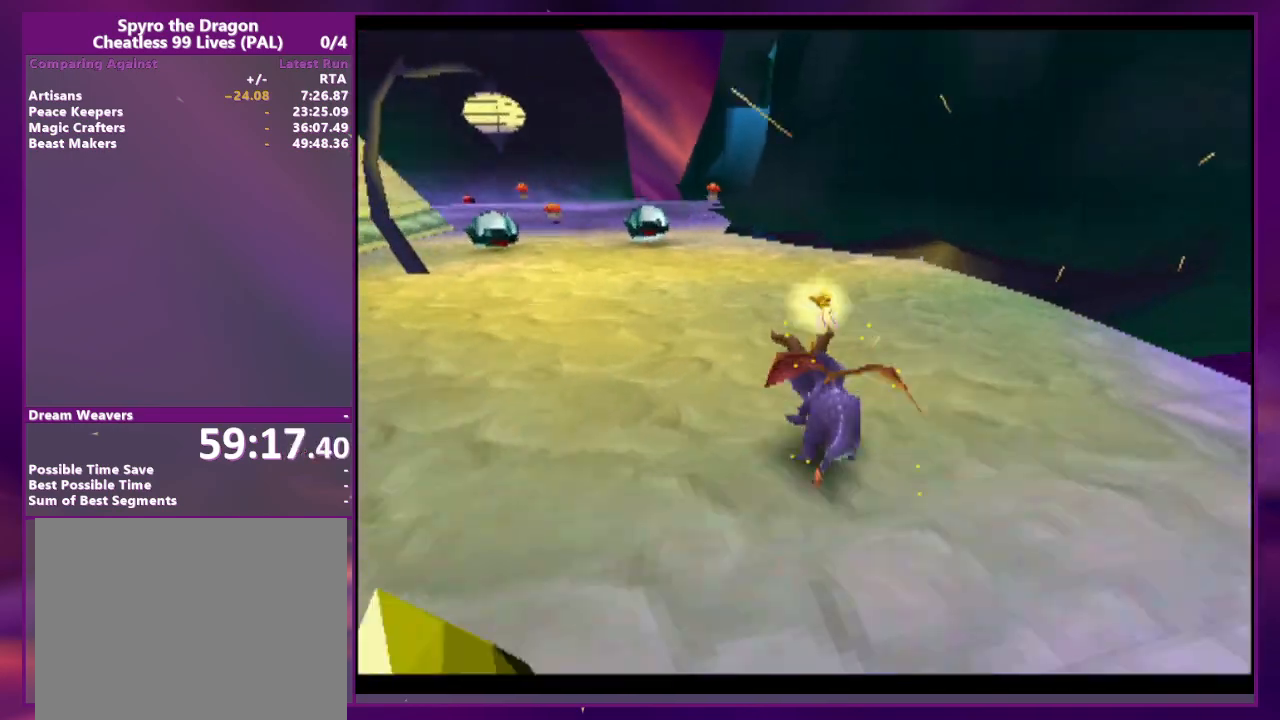
{"dt_ms": 500, "buttons": [], "events": []}
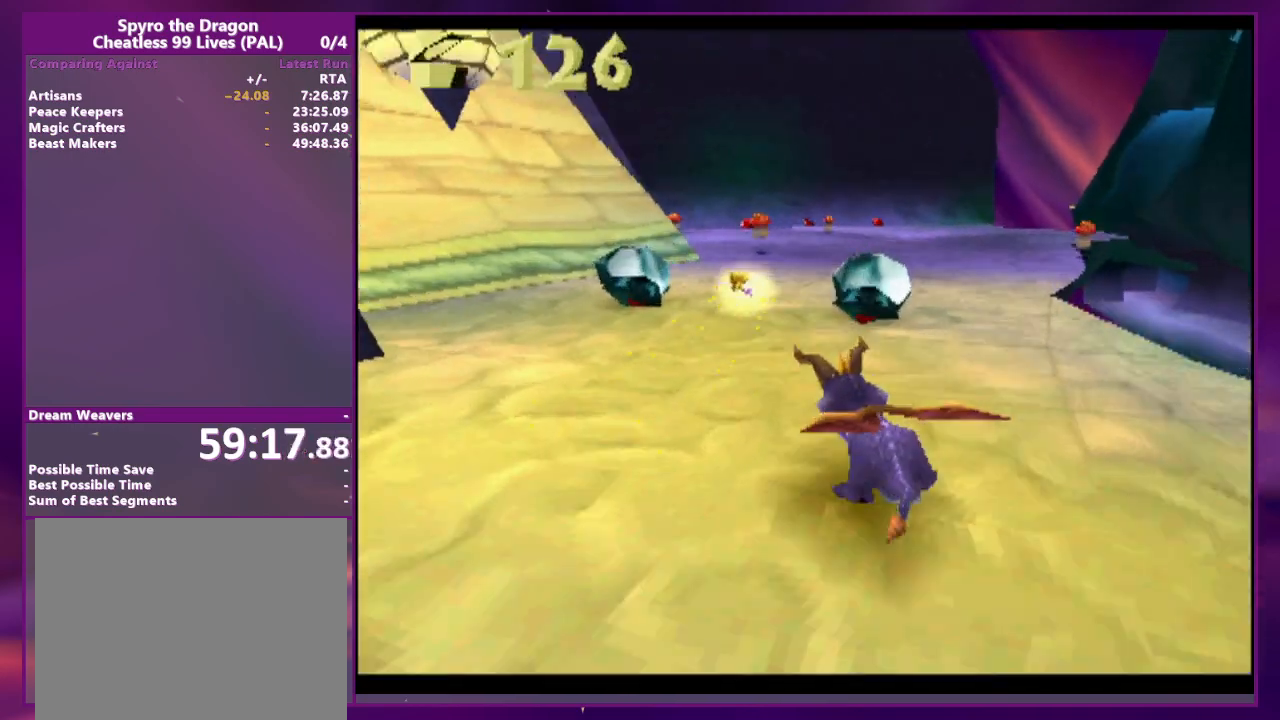
{"dt_ms": 500, "buttons": ["DPAD_RIGHT"], "events": [[267, "CROSS", "down"], [333, "CROSS", "up"], [467, "DPAD_RIGHT", "down"]]}
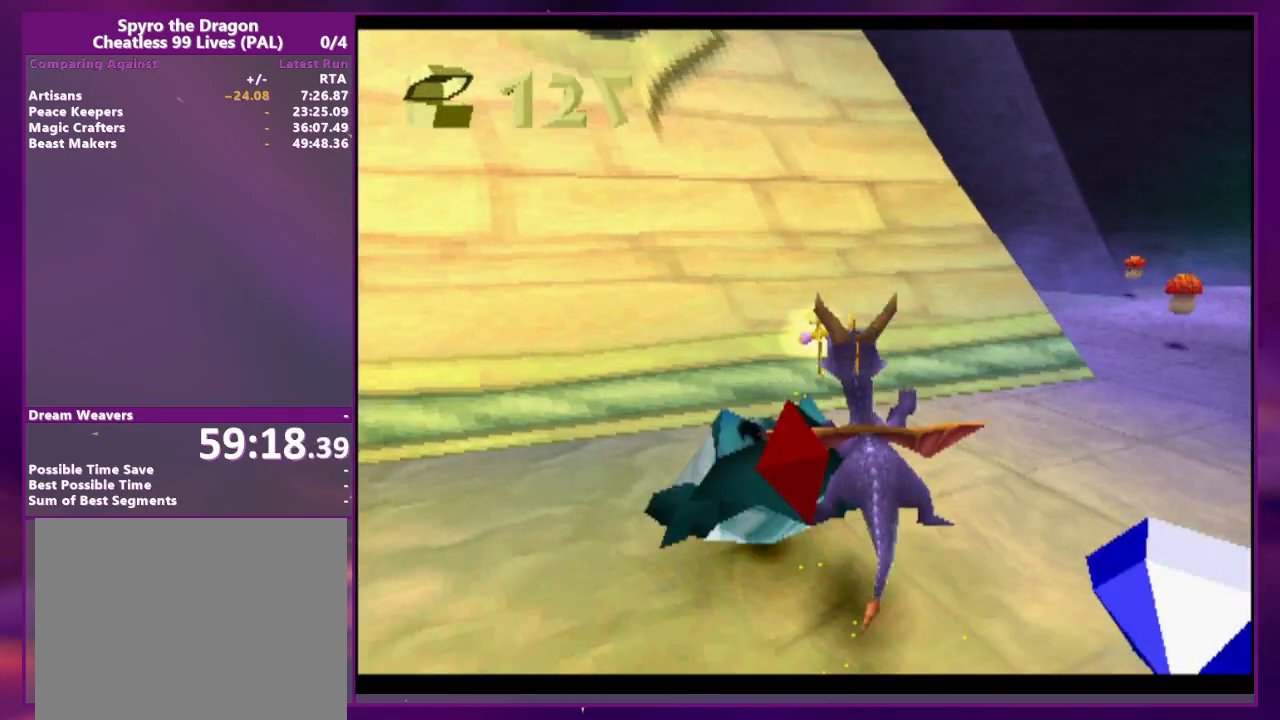
{"dt_ms": 500, "buttons": ["DPAD_RIGHT"], "events": []}
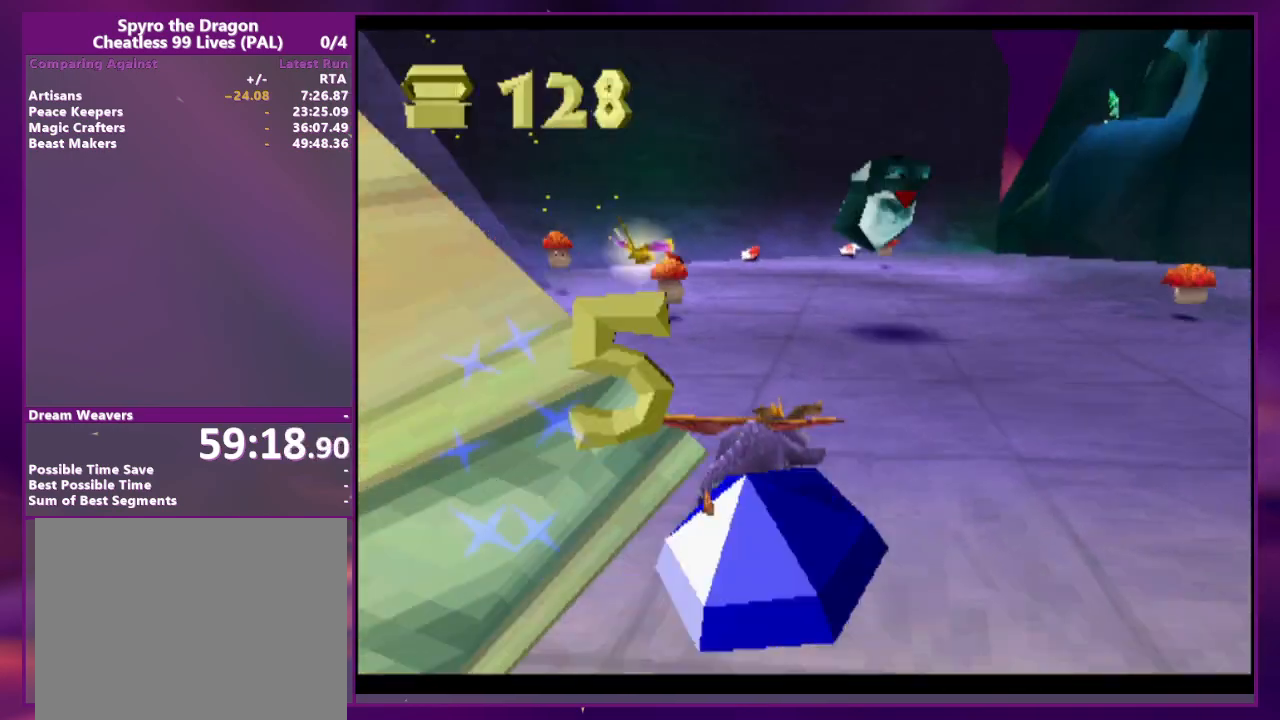
{"dt_ms": 500, "buttons": ["CROSS"], "events": [[33, "CROSS", "down"], [100, "CROSS", "up"], [333, "DPAD_RIGHT", "up"], [500, "CROSS", "down"]]}
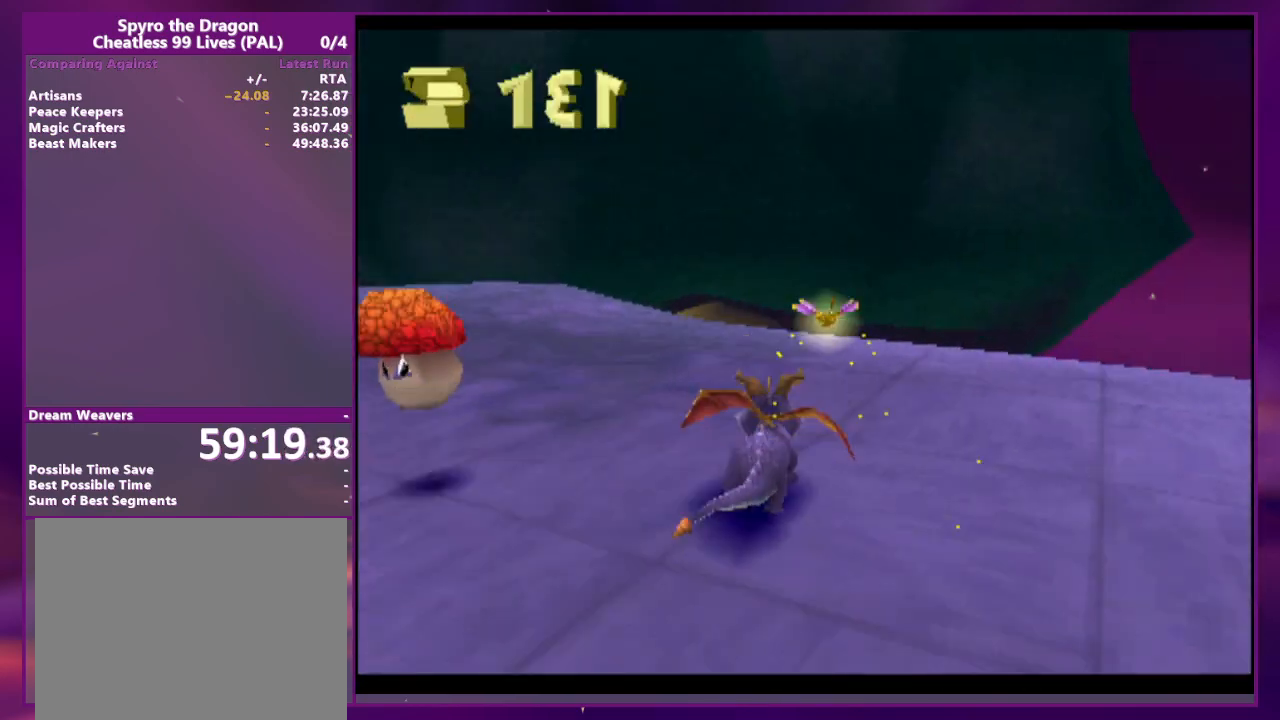
{"dt_ms": 500, "buttons": [], "events": [[200, "CROSS", "up"], [333, "DPAD_RIGHT", "down"], [367, "DPAD_RIGHT", "up"]]}
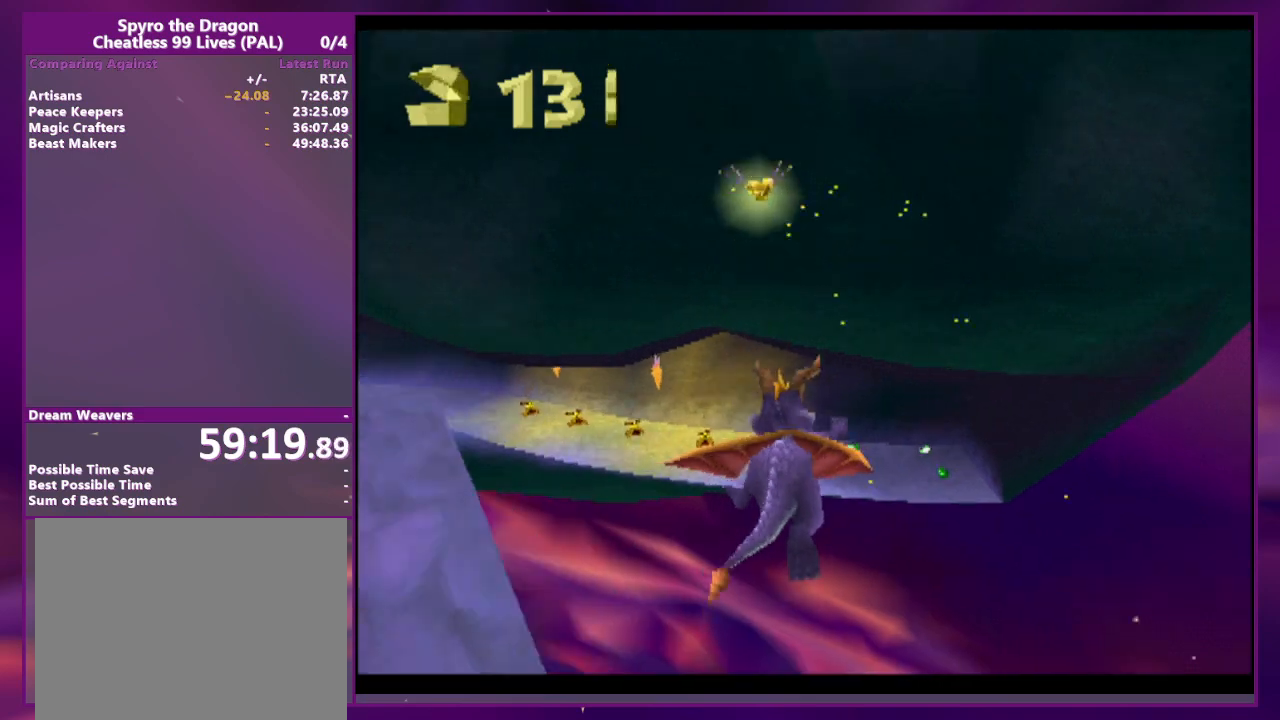
{"dt_ms": 500, "buttons": [], "events": []}
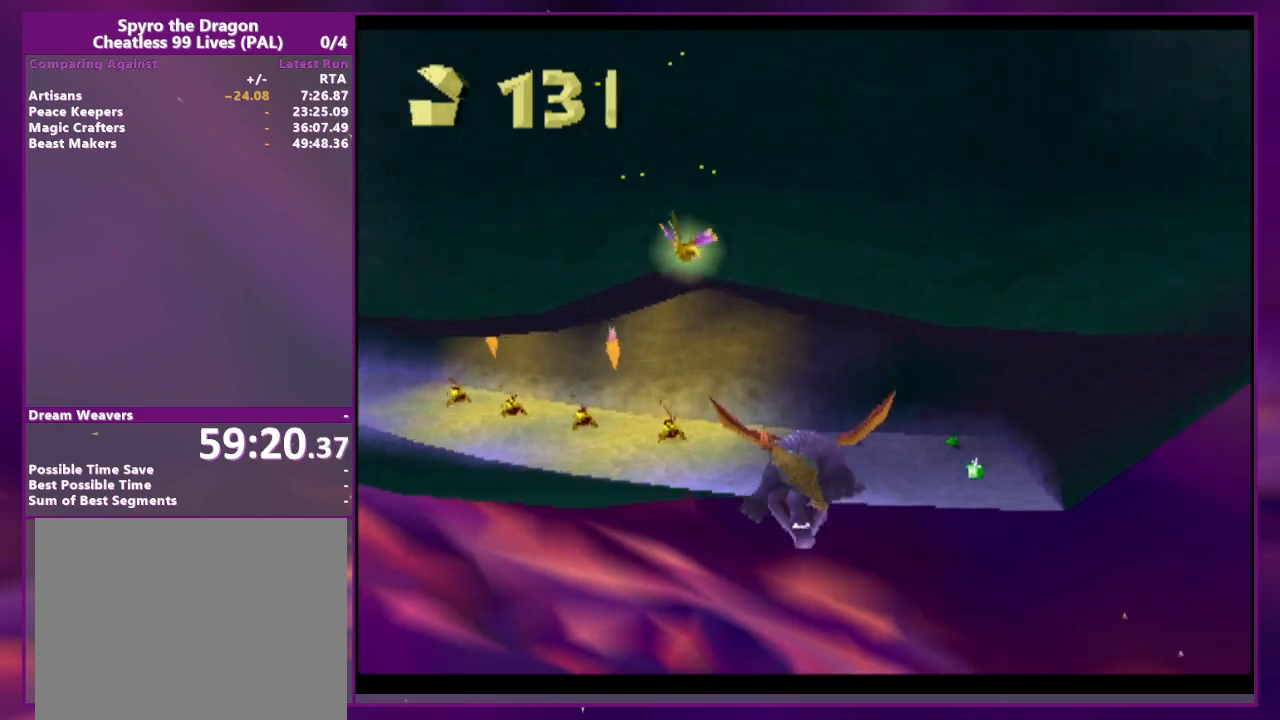
{"dt_ms": 500, "buttons": [], "events": [[133, "CROSS", "down"], [267, "CROSS", "up"]]}
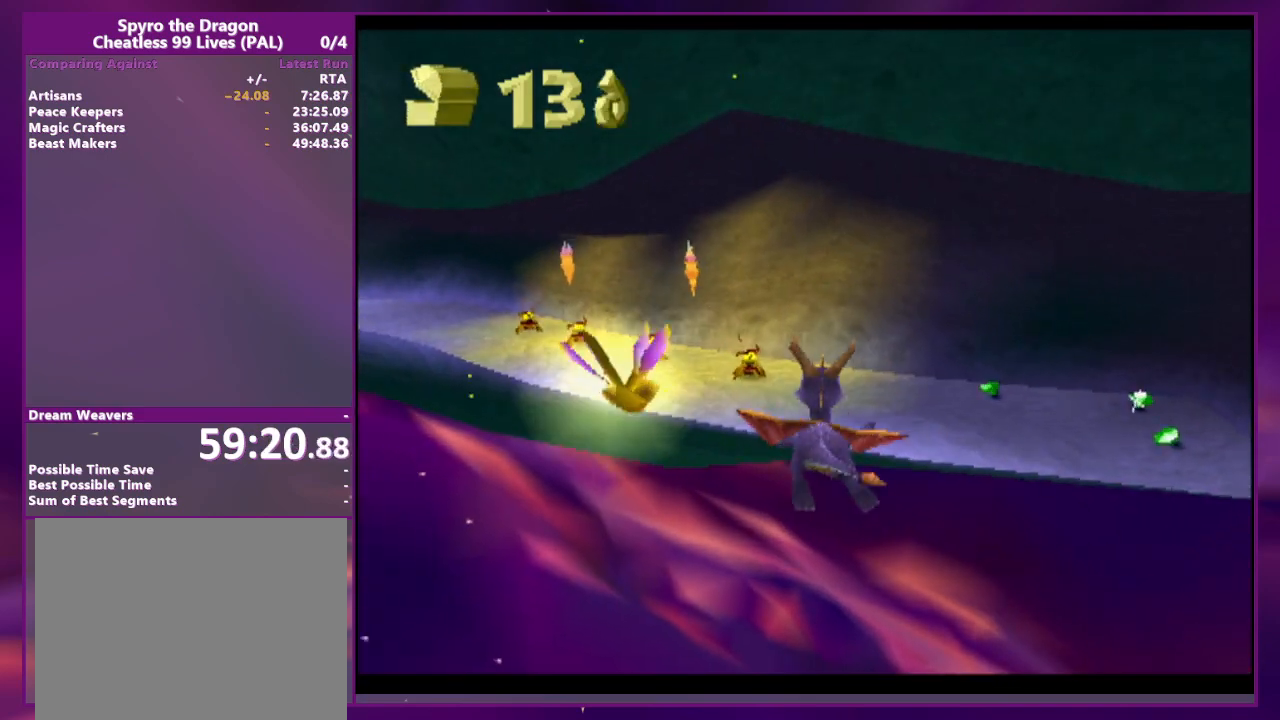
{"dt_ms": 500, "buttons": [], "events": []}
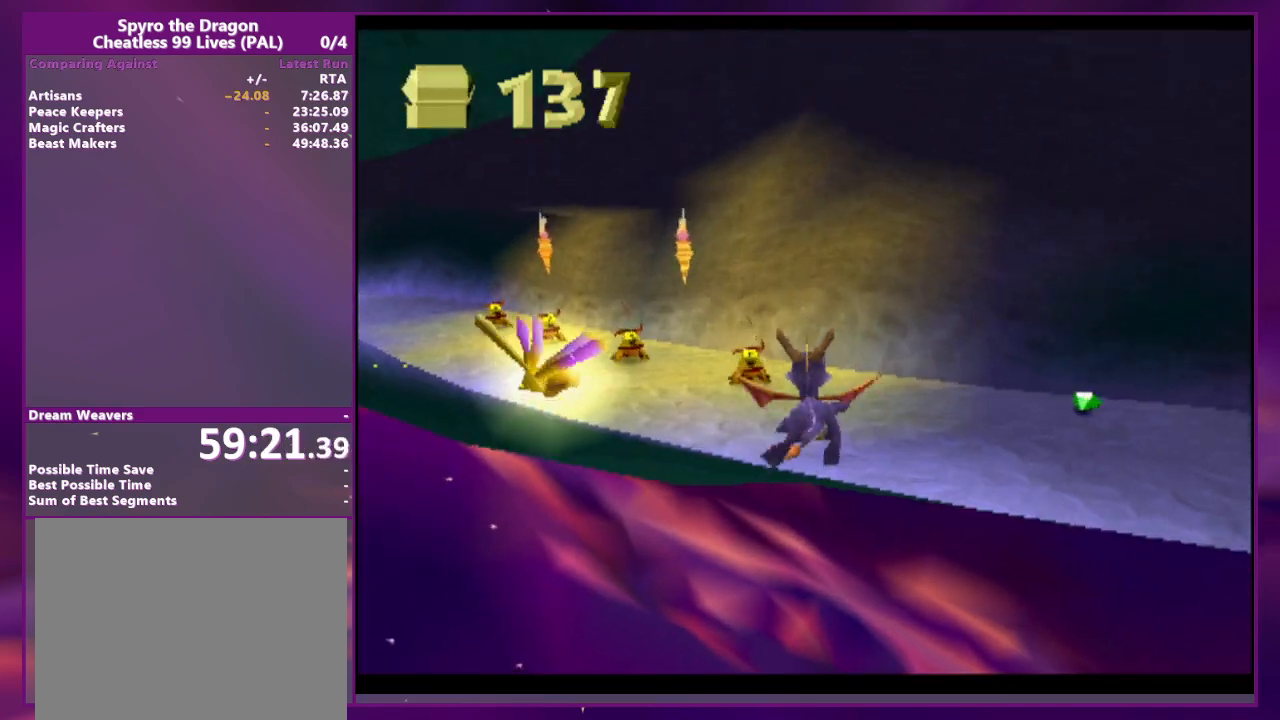
{"dt_ms": 500, "buttons": [], "events": []}
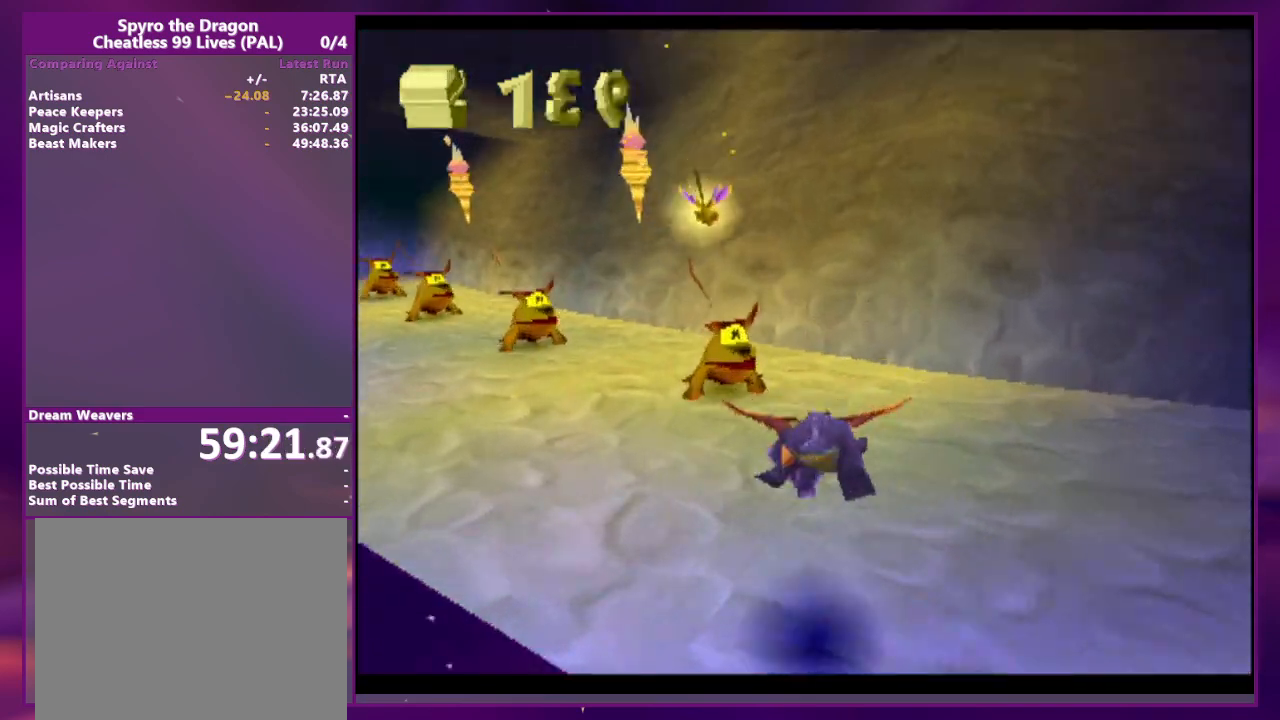
{"dt_ms": 500, "buttons": [], "events": [[233, "CROSS", "down"], [333, "CROSS", "up"]]}
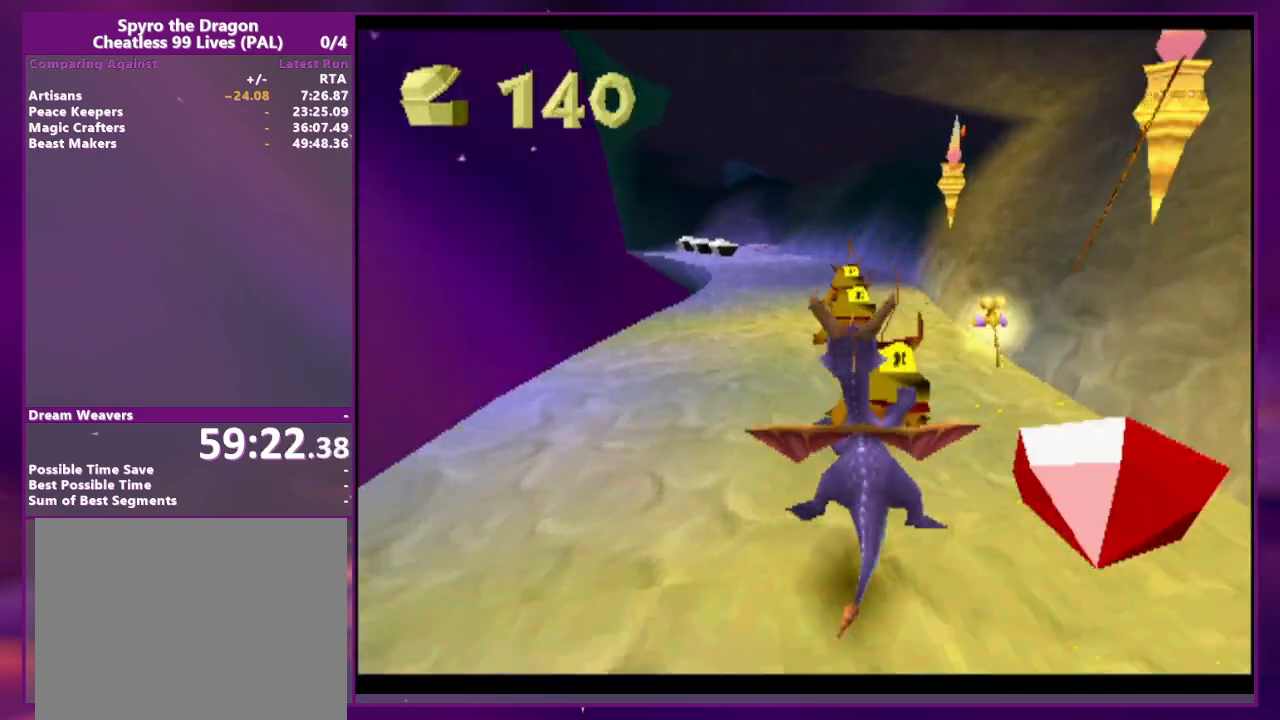
{"dt_ms": 500, "buttons": ["DPAD_RIGHT"], "events": [[133, "DPAD_RIGHT", "down"], [167, "DPAD_RIGHT", "up"], [500, "DPAD_RIGHT", "down"]]}
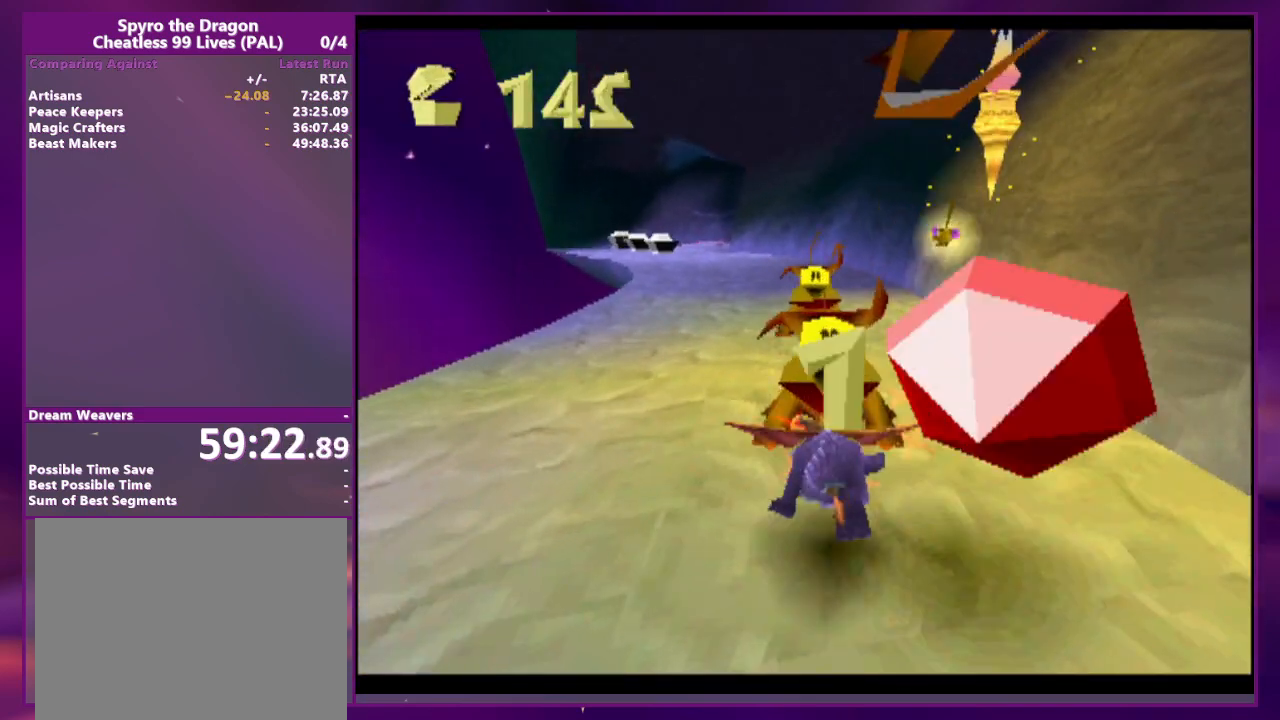
{"dt_ms": 500, "buttons": ["CROSS"], "events": [[33, "DPAD_RIGHT", "up"], [467, "CROSS", "down"]]}
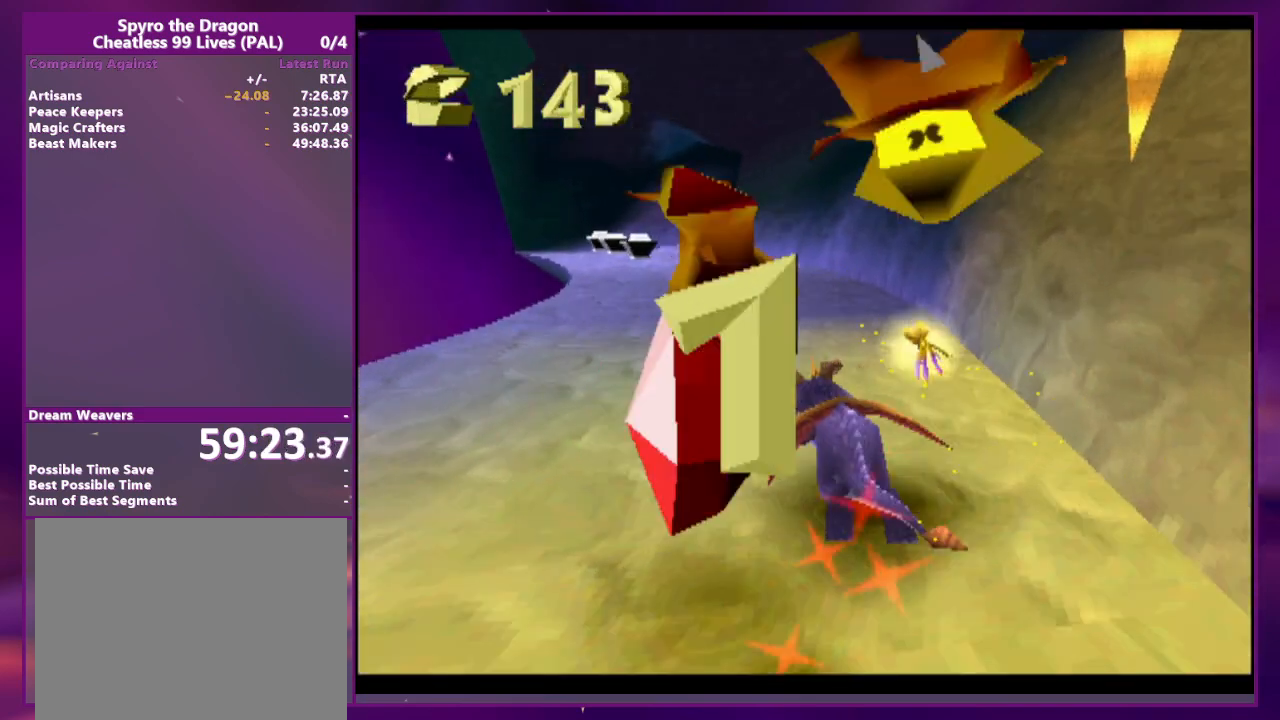
{"dt_ms": 500, "buttons": [], "events": [[100, "CROSS", "up"]]}
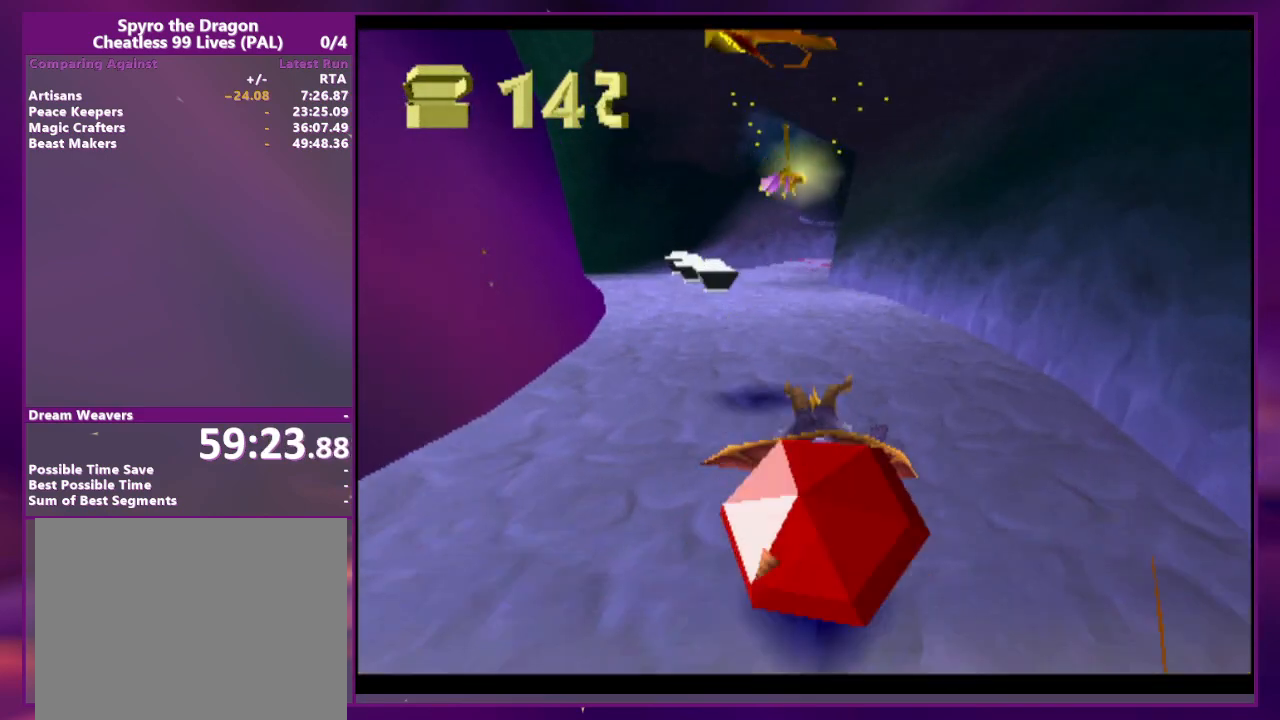
{"dt_ms": 500, "buttons": [], "events": []}
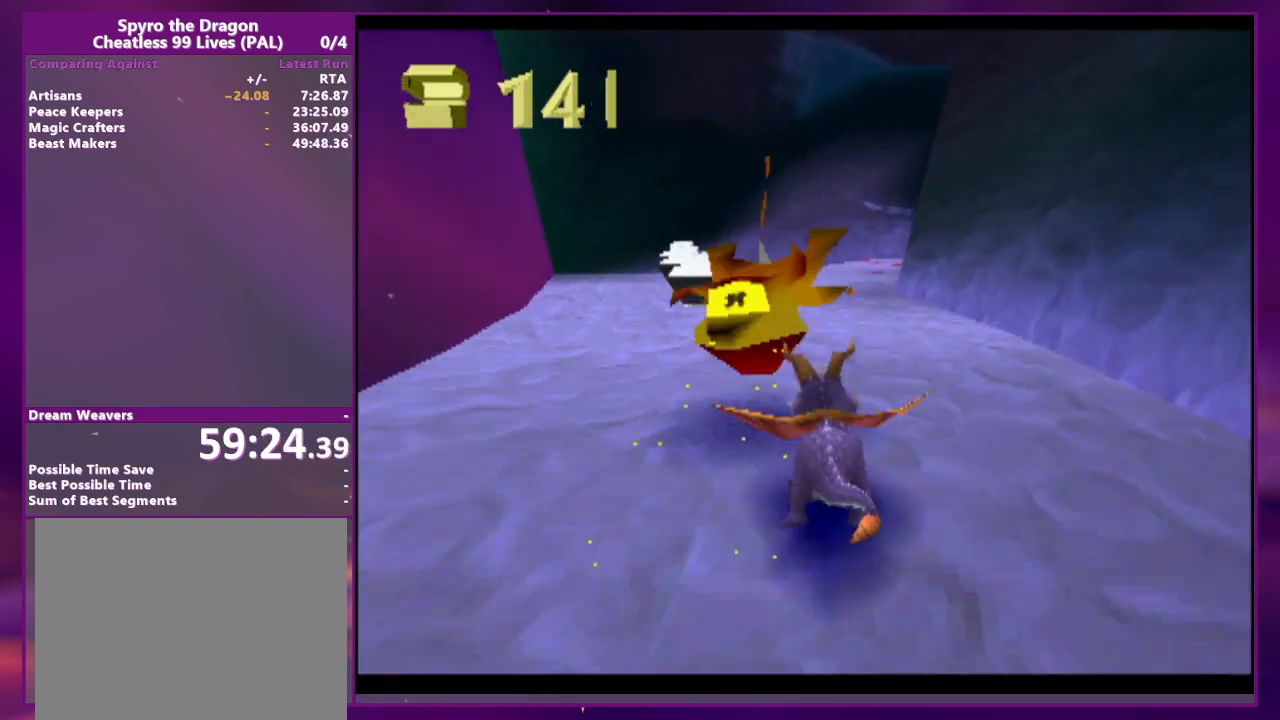
{"dt_ms": 500, "buttons": ["DPAD_RIGHT"], "events": [[133, "DPAD_RIGHT", "down"]]}
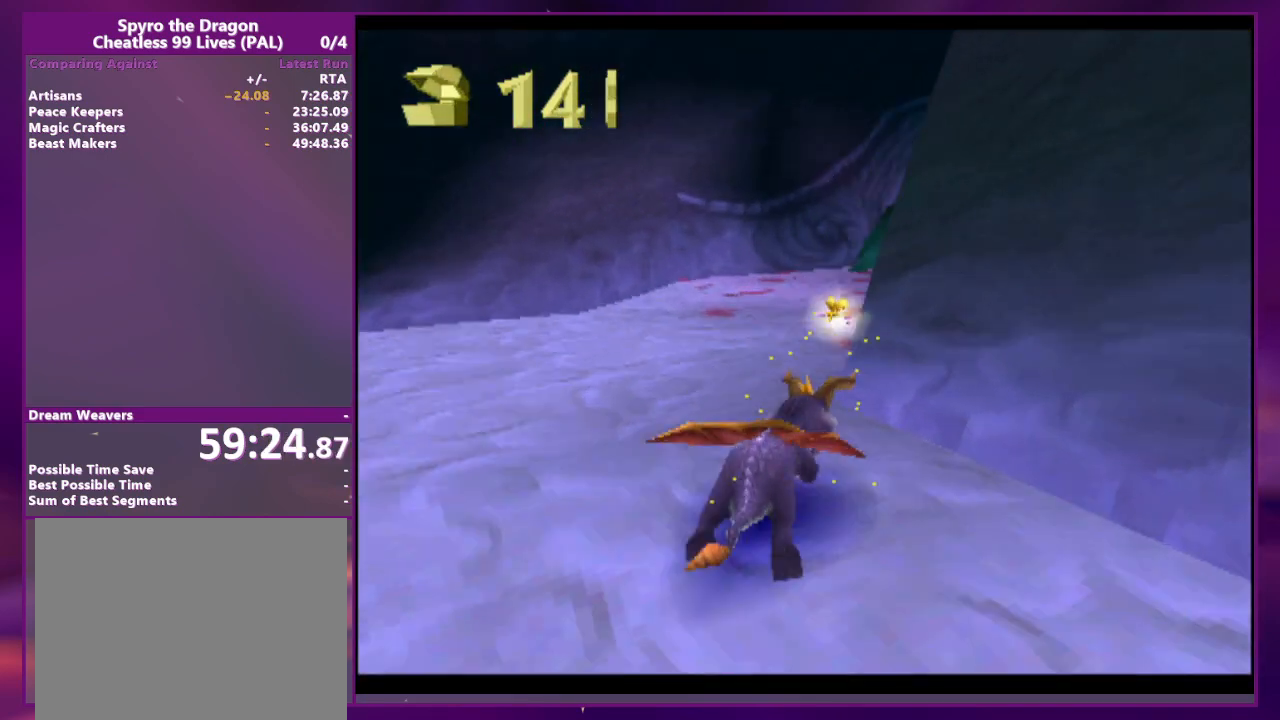
{"dt_ms": 500, "buttons": ["DPAD_RIGHT"], "events": [[167, "DPAD_RIGHT", "up"], [500, "DPAD_RIGHT", "down"]]}
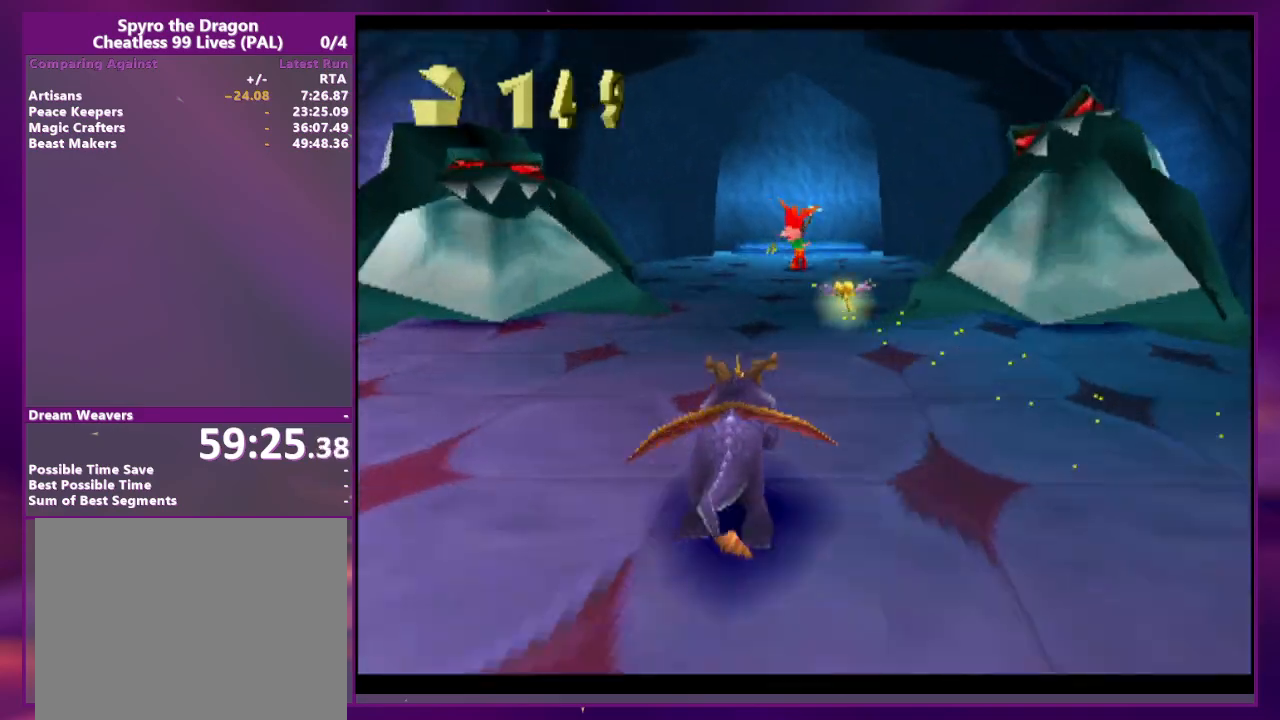
{"dt_ms": 1000, "buttons": []}
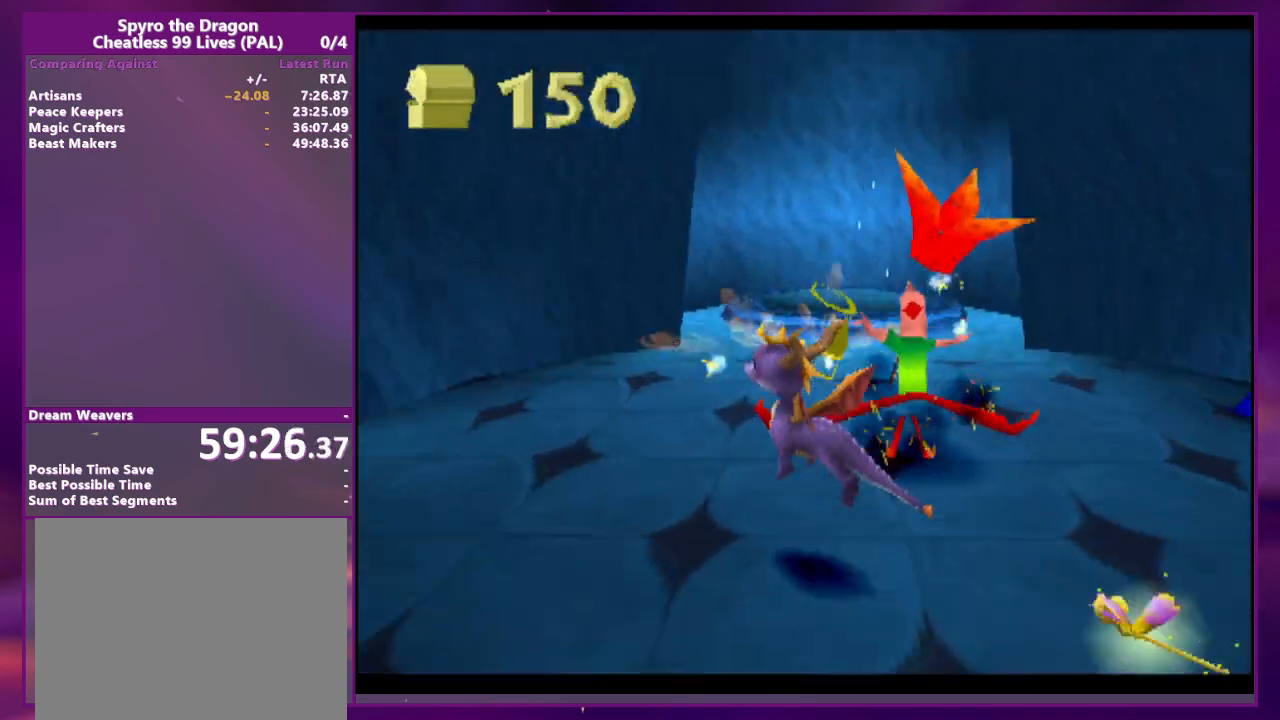
{"dt_ms": 500, "buttons": [], "events": []}
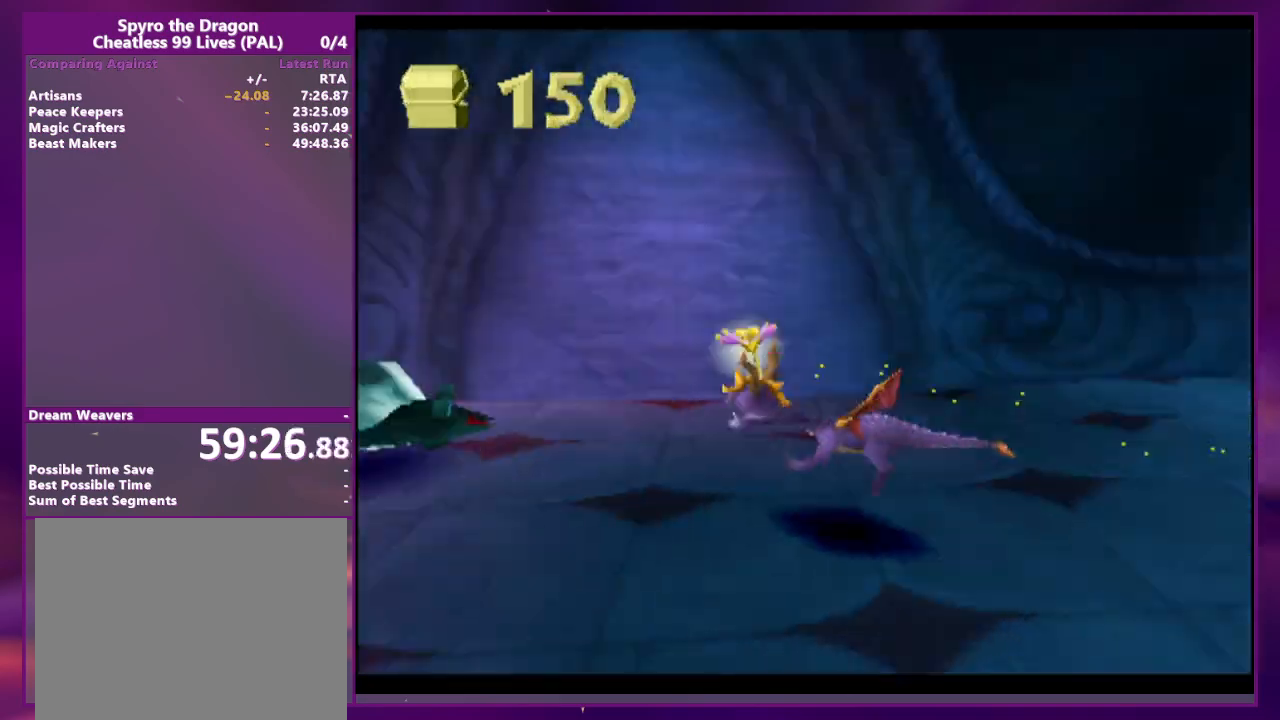
{"dt_ms": 500, "buttons": [], "events": [[333, "CROSS", "down"], [400, "CROSS", "up"]]}
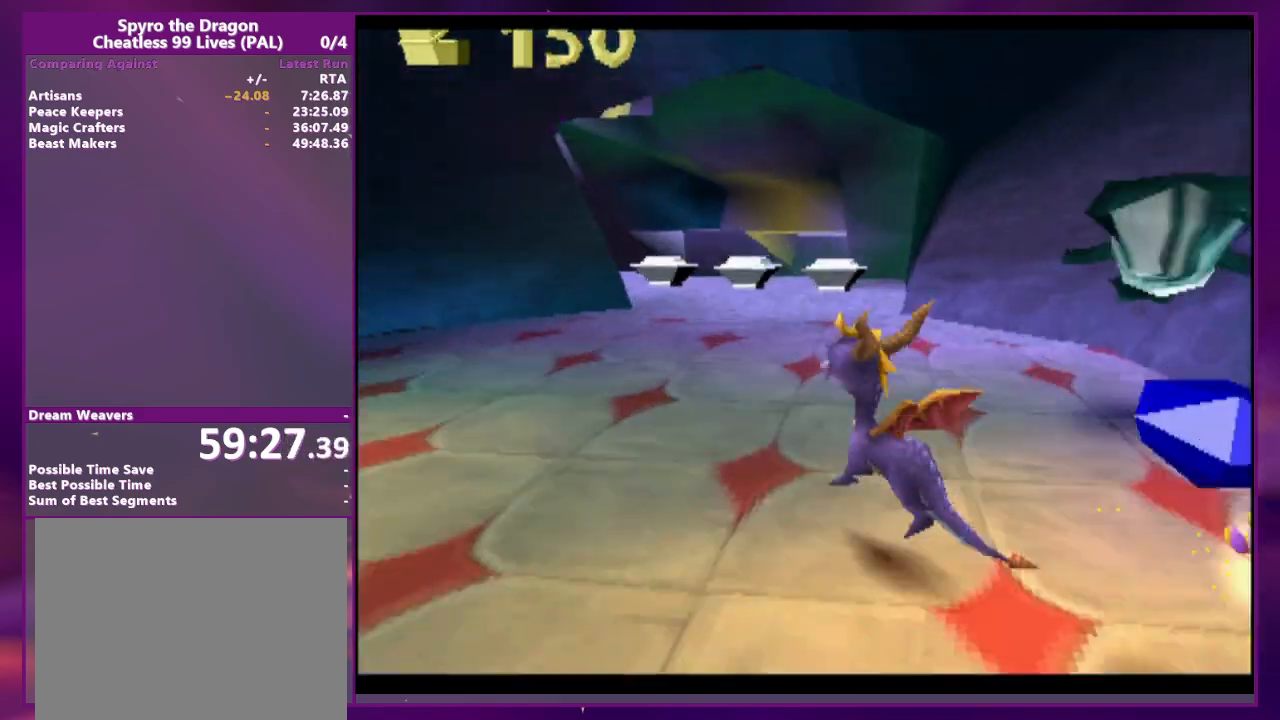
{"dt_ms": 500, "buttons": [], "events": []}
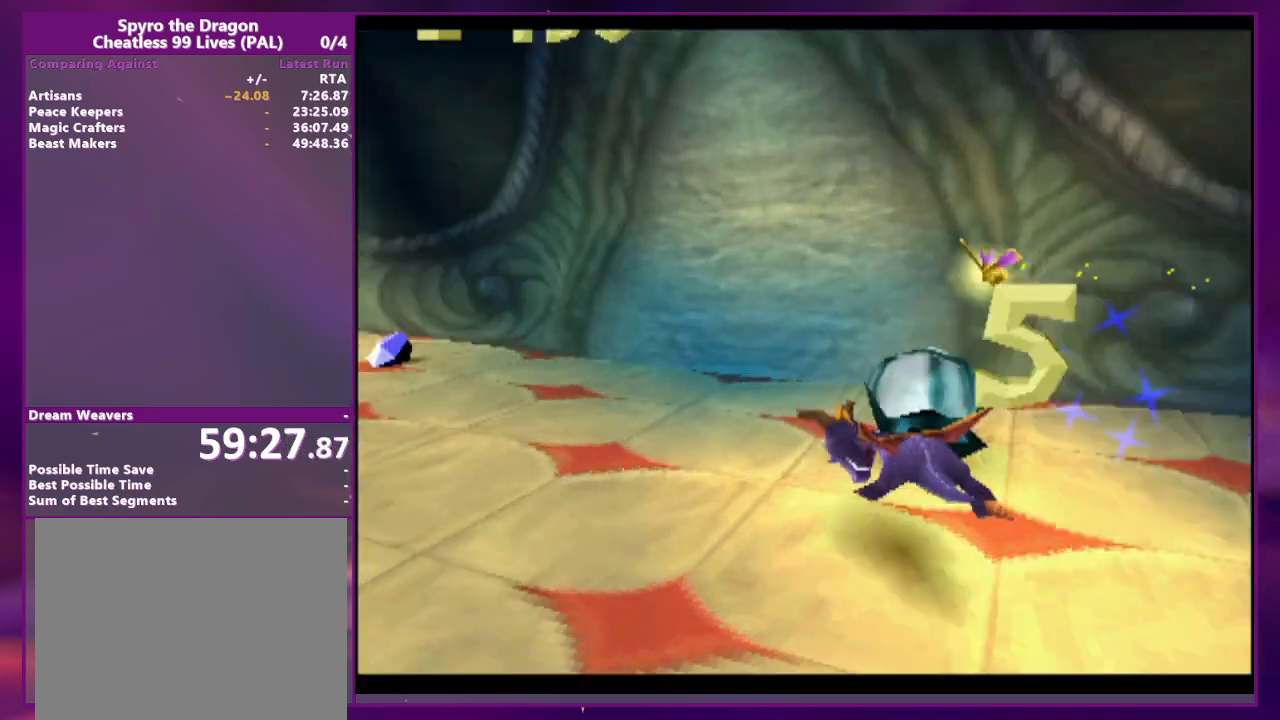
{"dt_ms": 500, "buttons": [], "events": [[67, "CROSS", "down"], [200, "CROSS", "up"]]}
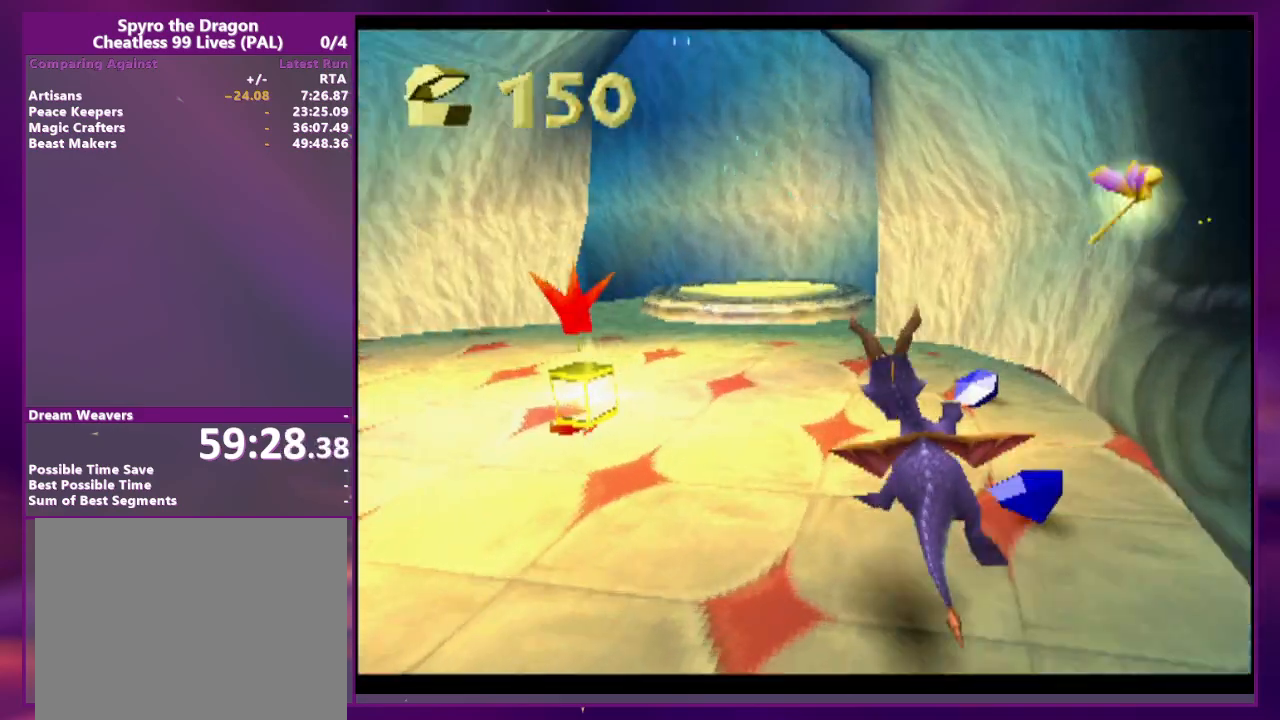
{"dt_ms": 500, "buttons": ["CIRCLE"], "events": [[200, "DPAD_RIGHT", "down"], [300, "DPAD_RIGHT", "up"], [500, "CIRCLE", "down"]]}
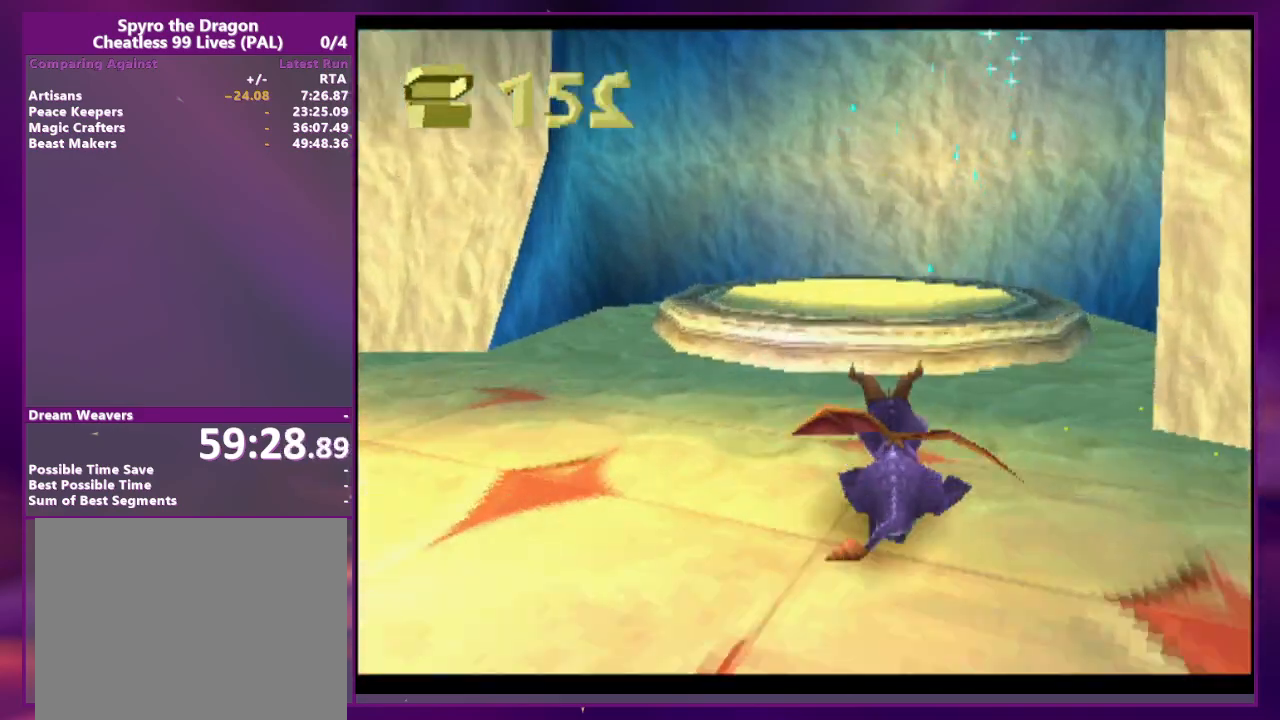
{"dt_ms": 500, "buttons": ["CROSS", "CIRCLE"], "events": [[33, "CROSS", "down"]]}
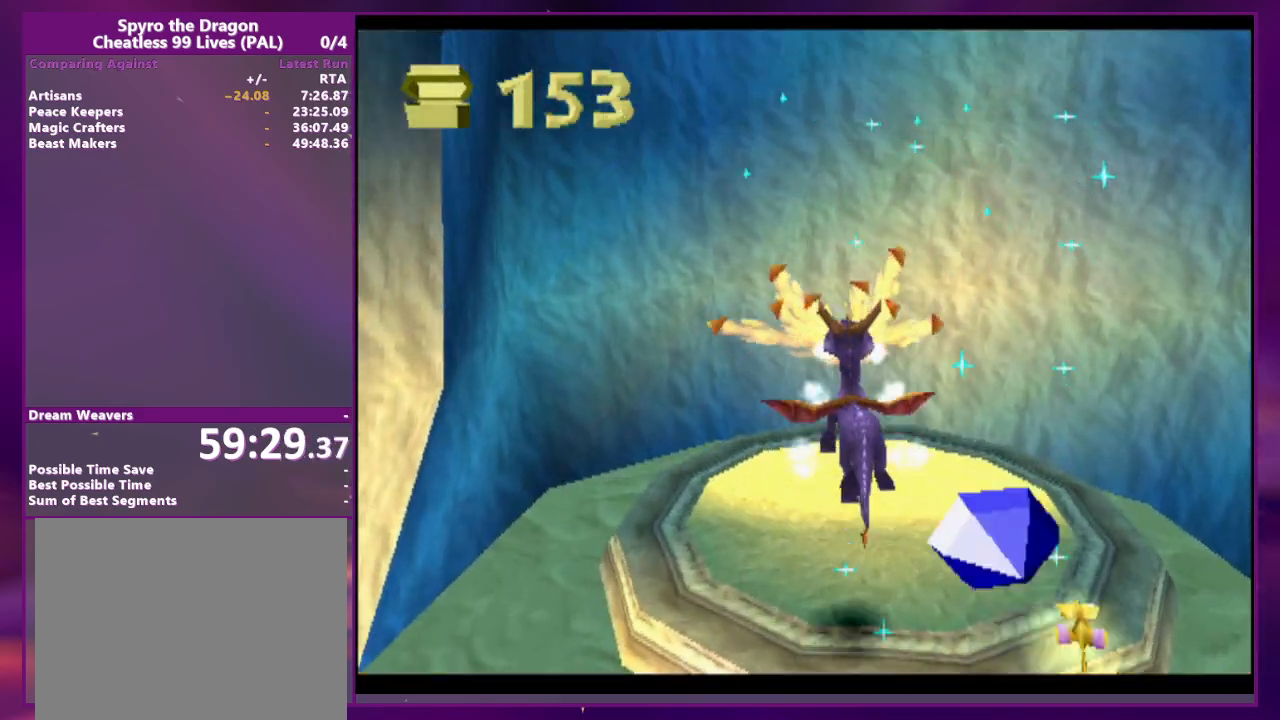
{"dt_ms": 500, "buttons": ["CROSS", "CIRCLE", "TRIANGLE"], "events": [[167, "CROSS", "up"], [200, "CIRCLE", "up"], [433, "CIRCLE", "down"], [467, "CROSS", "down"], [467, "TRIANGLE", "down"]]}